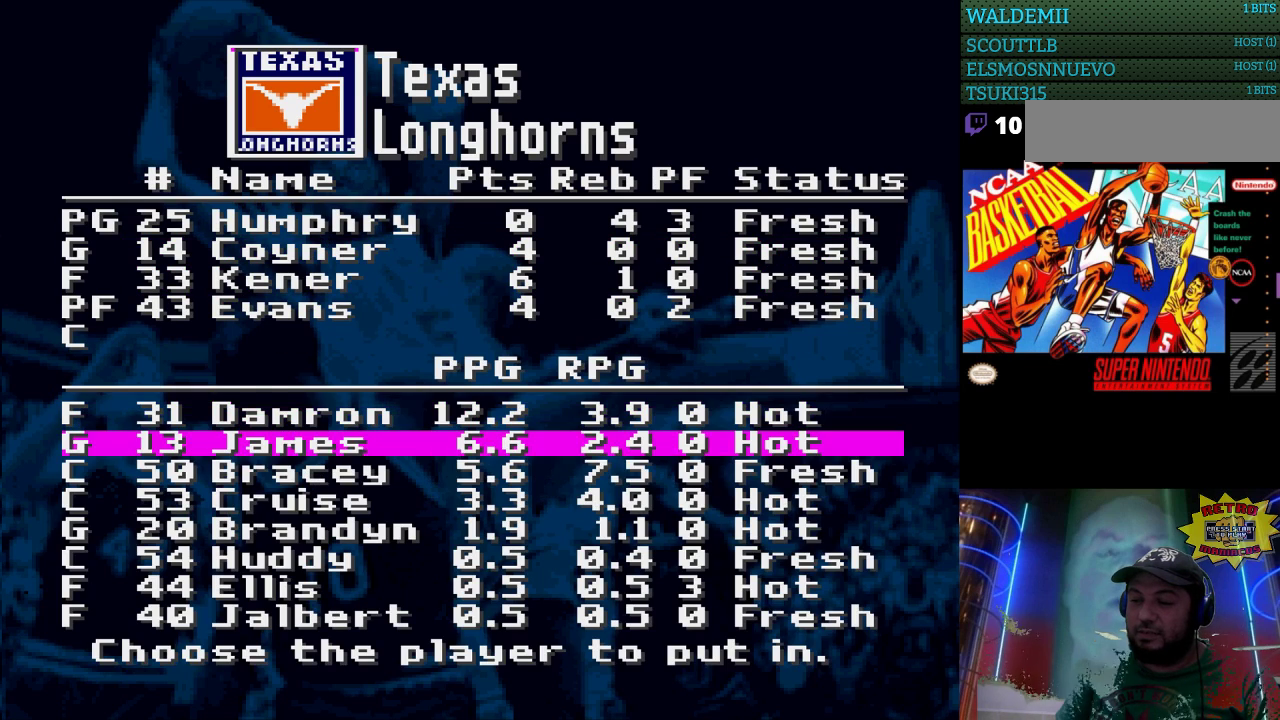
Gameplay with a controller (Nintendo layout); each line is a JSON object with the inputs held at the frame after it. "events" lists button and stick changes between this image and that frame as [ms after this image, input, new state], when the widget could be followed in between. Not read: L3 R3.
{"buttons": [], "events": [[100, "DPAD_DOWN", "up"], [333, "DPAD_DOWN", "down"], [433, "DPAD_DOWN", "up"]]}
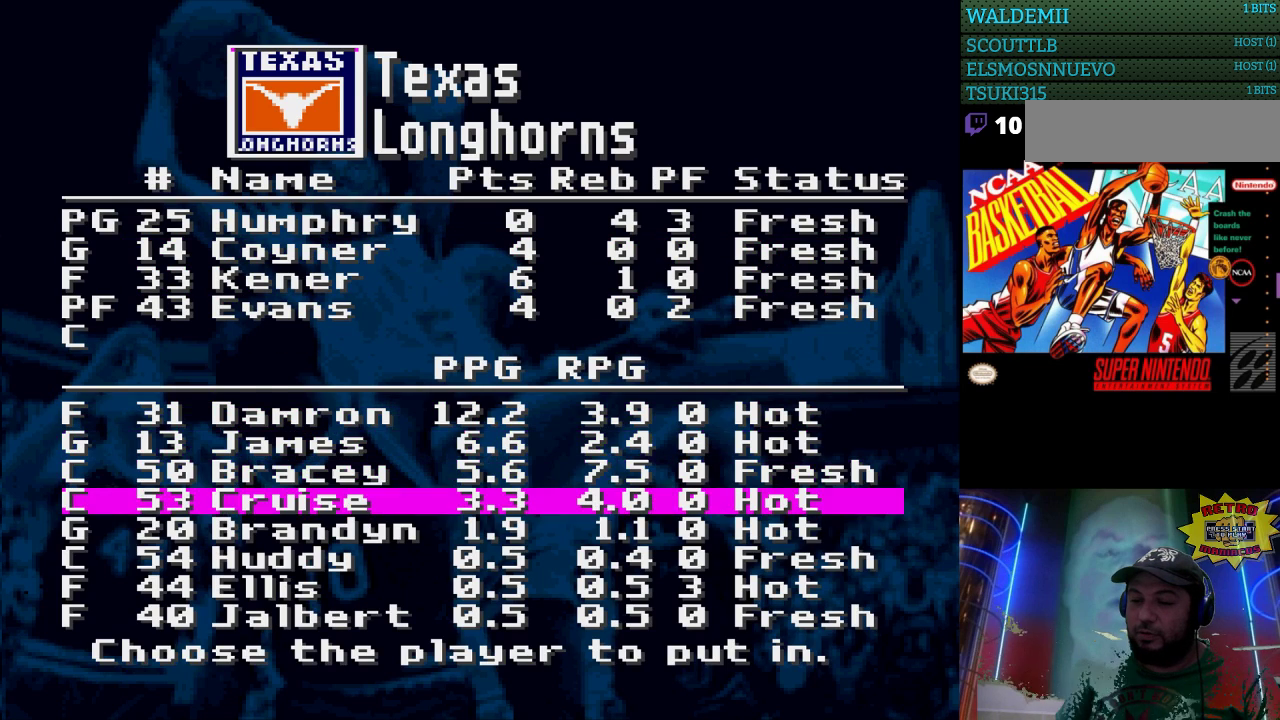
{"buttons": ["DPAD_DOWN"], "events": [[67, "DPAD_DOWN", "down"], [167, "DPAD_DOWN", "up"], [433, "DPAD_DOWN", "down"]]}
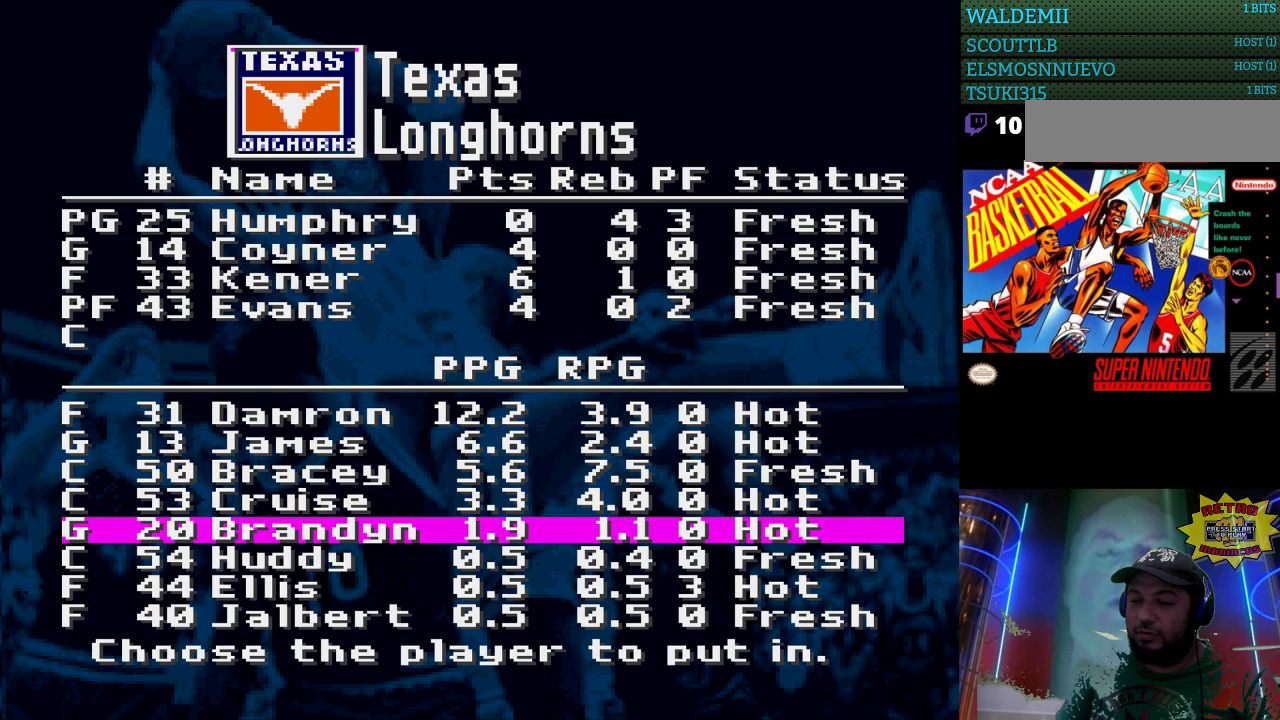
{"buttons": [], "events": [[67, "DPAD_DOWN", "up"]]}
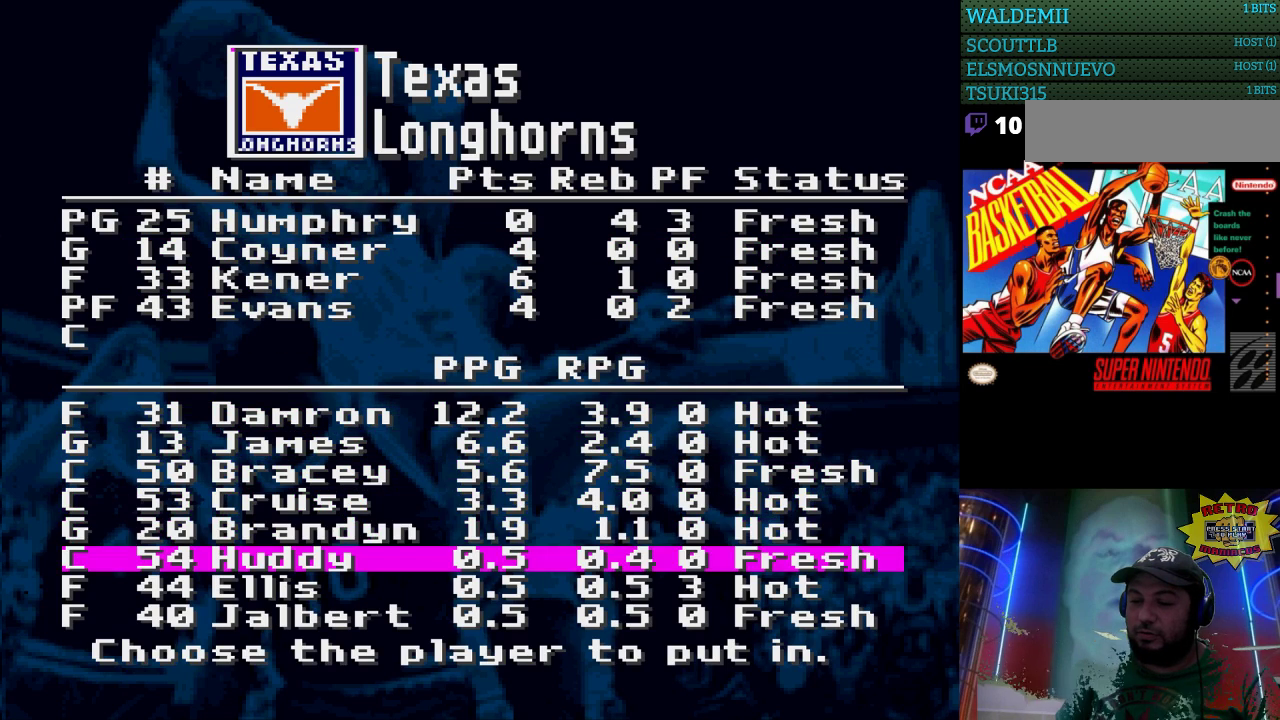
{"buttons": ["DPAD_UP"], "events": [[433, "DPAD_UP", "down"]]}
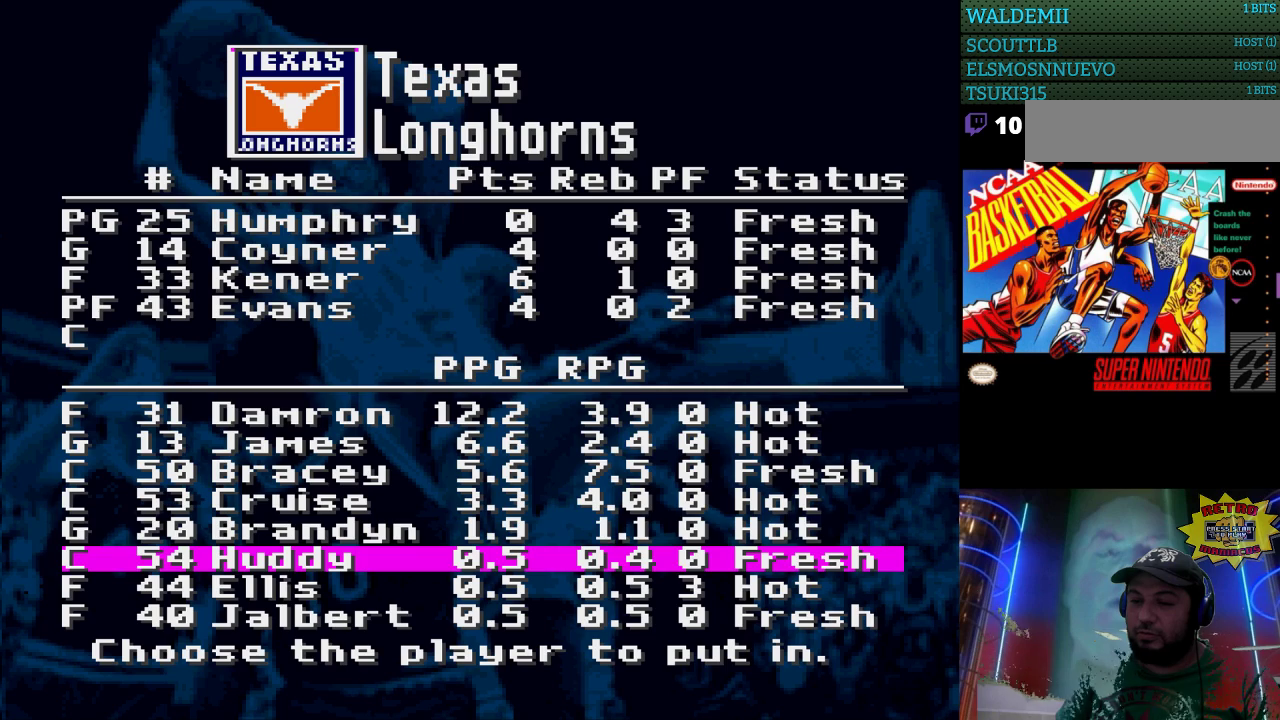
{"buttons": [], "events": [[33, "DPAD_UP", "up"], [100, "DPAD_UP", "down"], [200, "DPAD_UP", "up"], [333, "DPAD_UP", "down"], [400, "DPAD_UP", "up"]]}
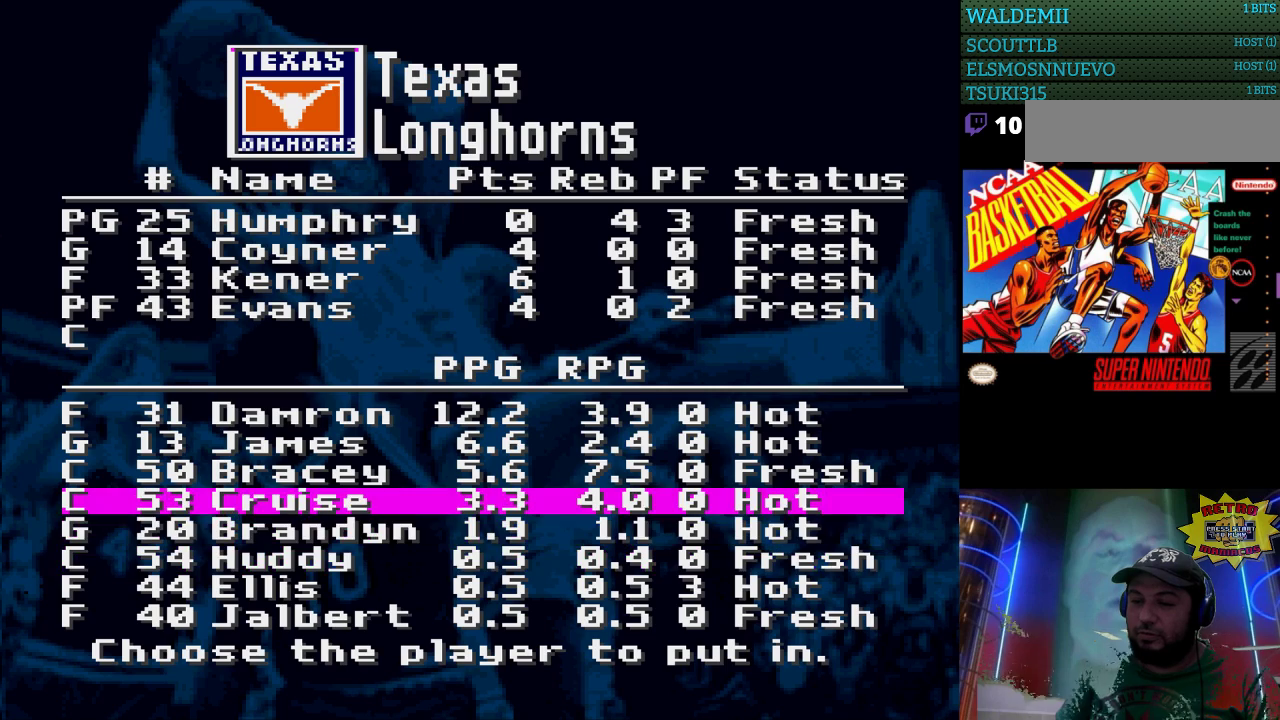
{"buttons": [], "events": [[200, "DPAD_UP", "down"], [333, "DPAD_UP", "up"]]}
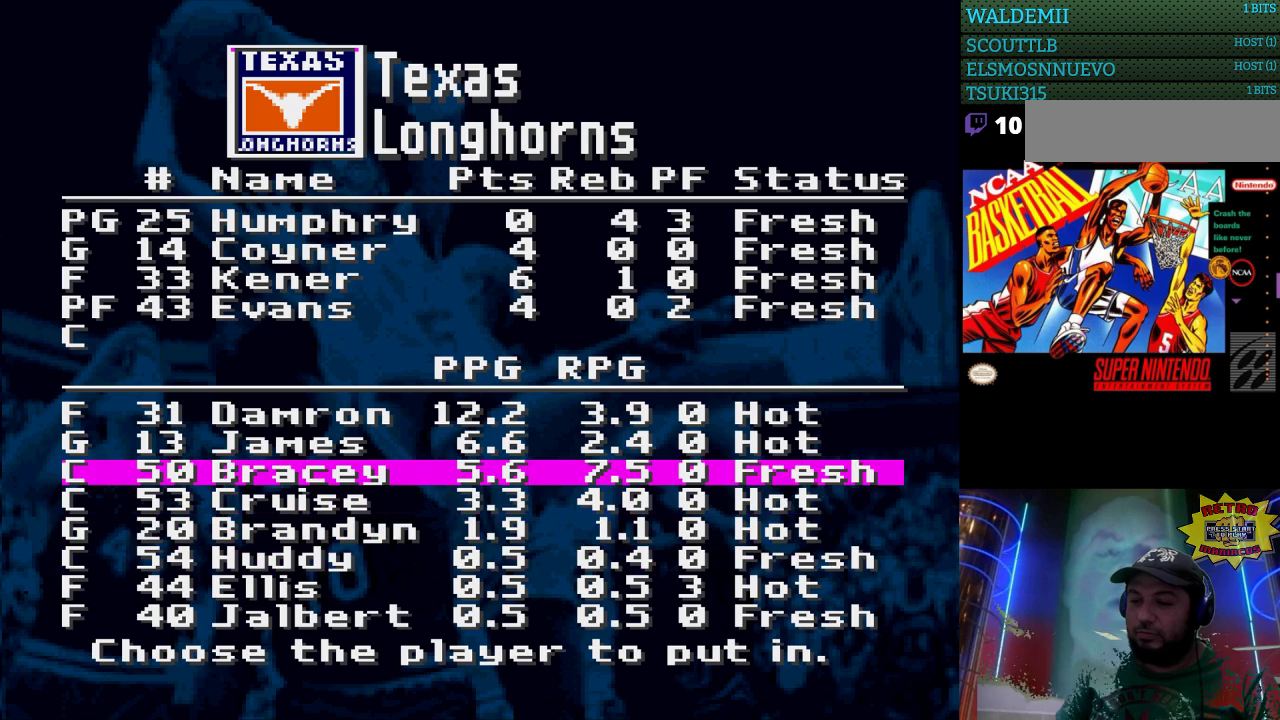
{"buttons": [], "events": [[167, "A", "down"], [267, "A", "up"]]}
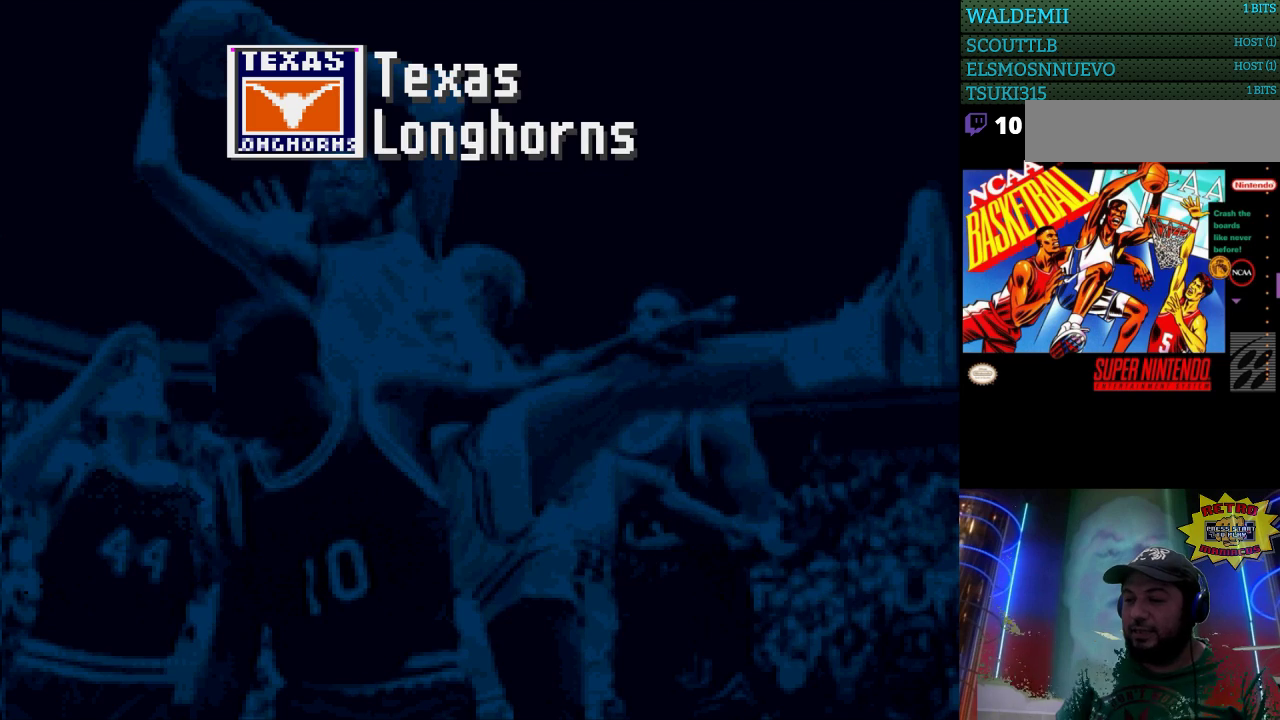
{"buttons": [], "events": []}
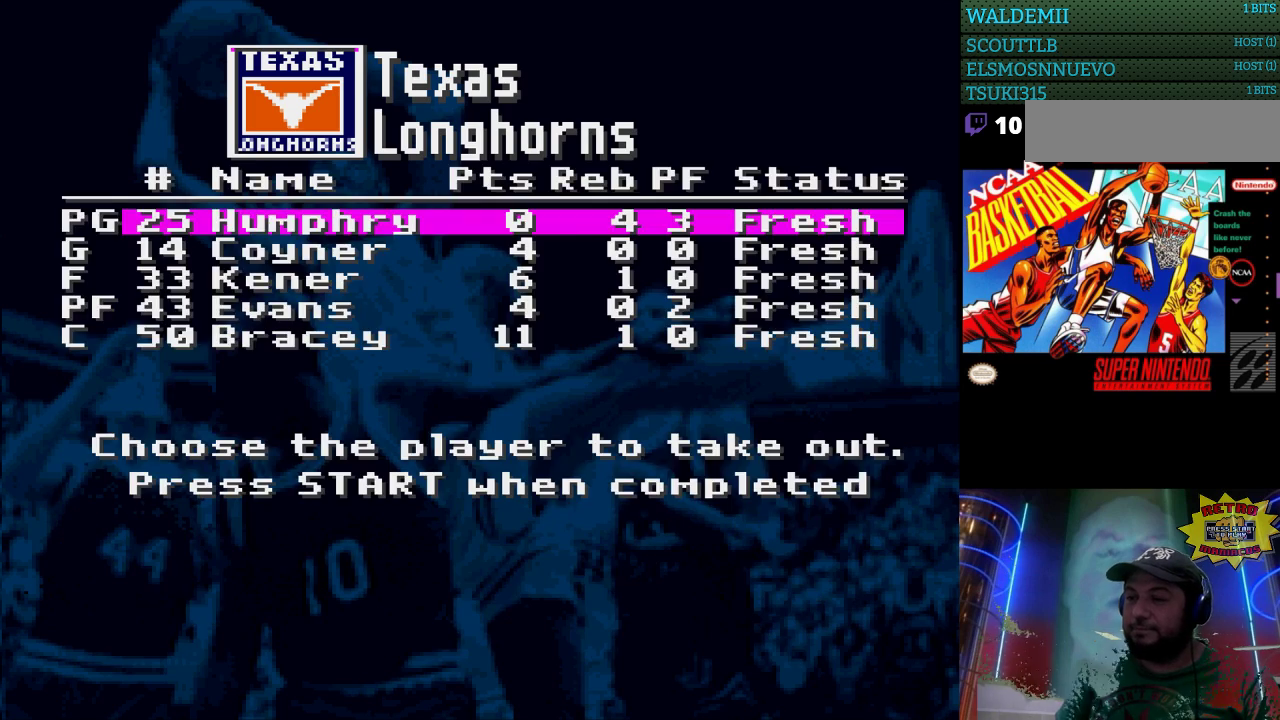
{"buttons": [], "events": [[67, "START", "down"], [267, "START", "up"]]}
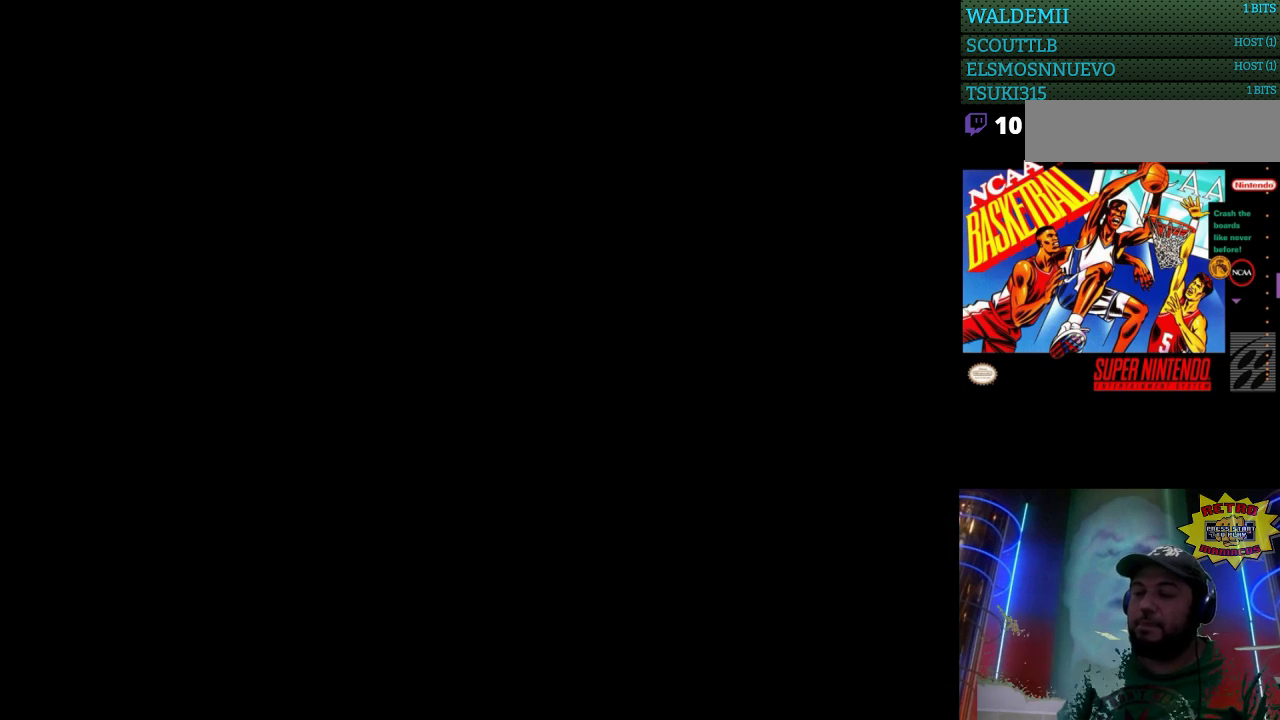
{"buttons": [], "events": []}
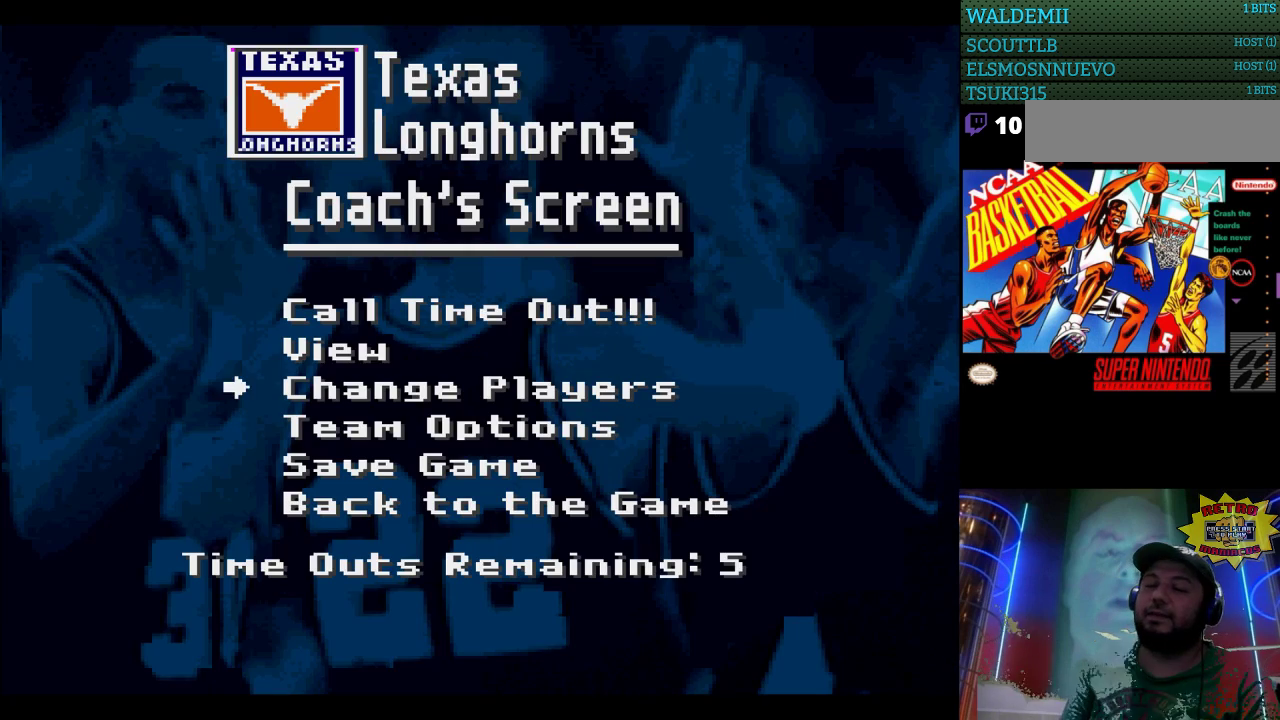
{"buttons": [], "events": []}
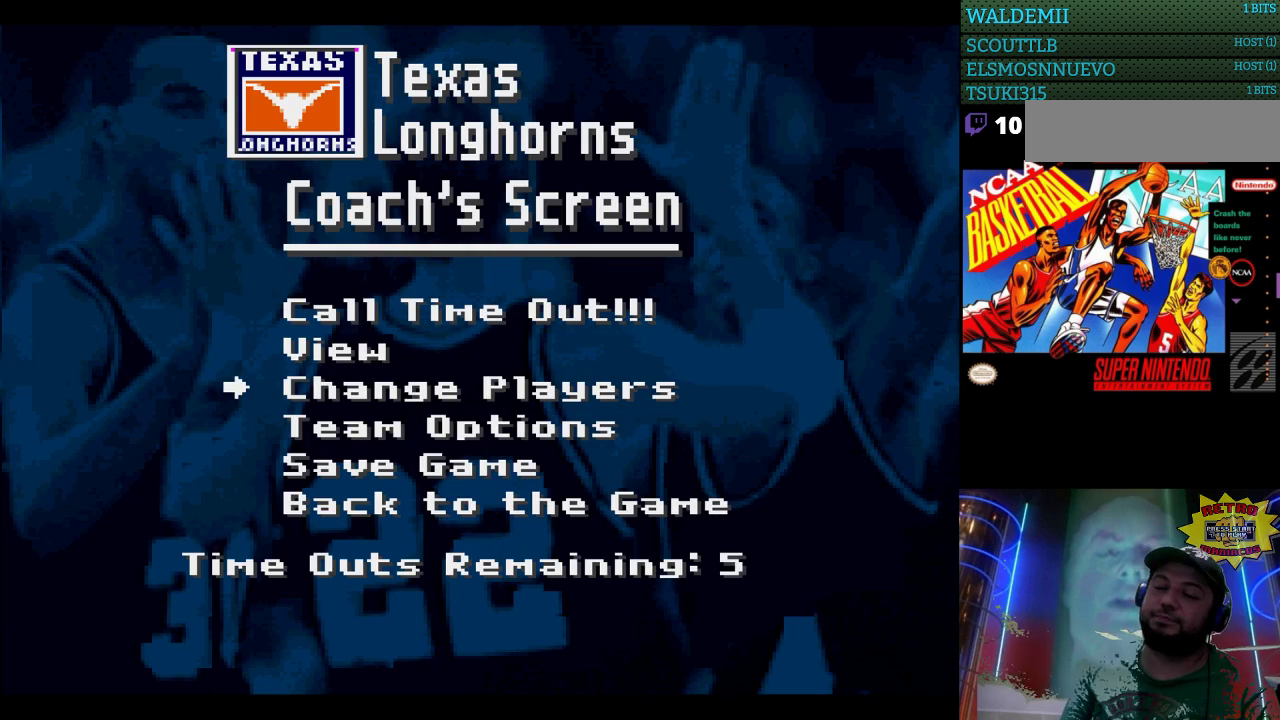
{"buttons": [], "events": [[33, "DPAD_DOWN", "down"], [133, "DPAD_DOWN", "up"], [200, "DPAD_DOWN", "down"], [300, "DPAD_DOWN", "up"], [367, "DPAD_DOWN", "down"], [467, "DPAD_DOWN", "up"]]}
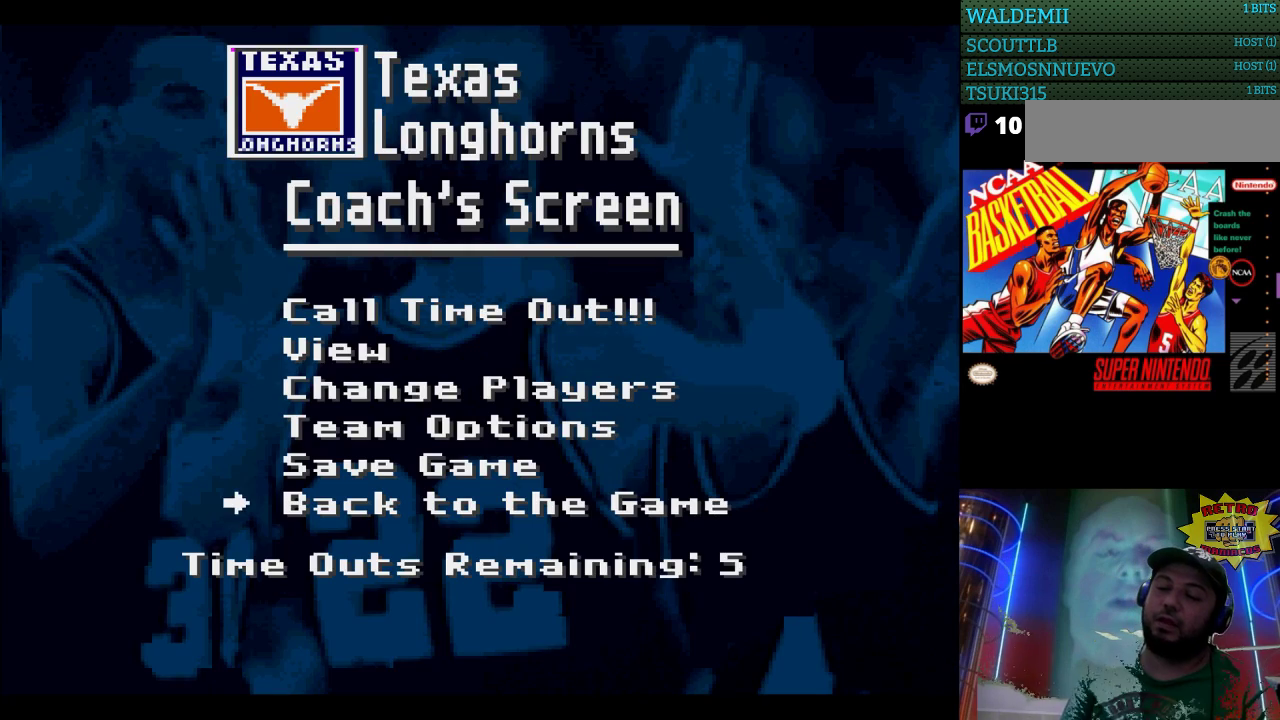
{"buttons": [], "events": [[167, "START", "down"], [300, "START", "up"]]}
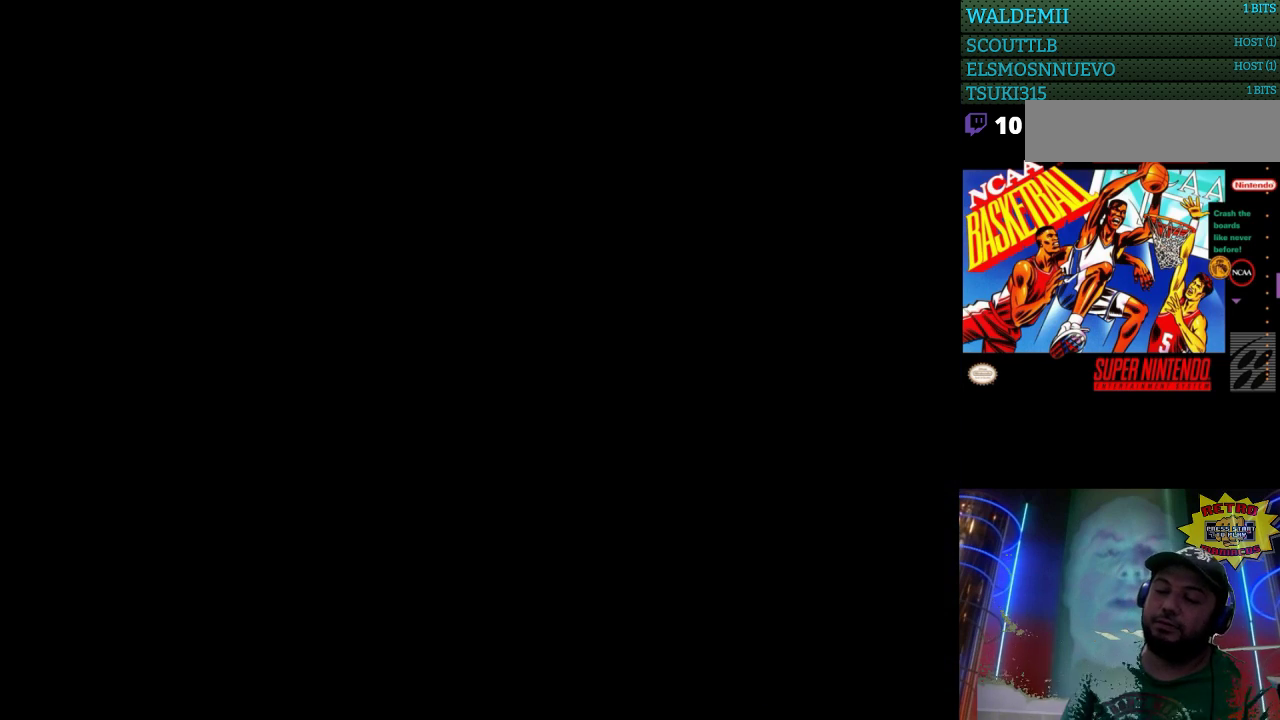
{"buttons": [], "events": []}
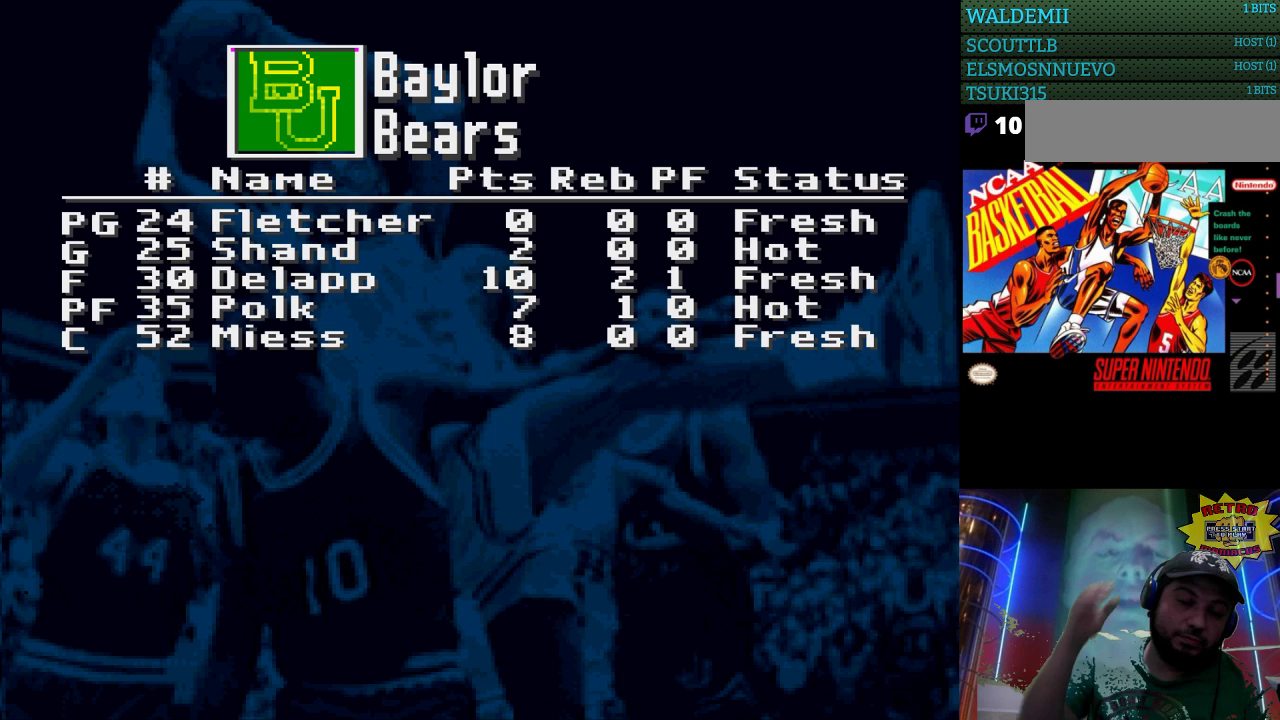
{"buttons": [], "events": []}
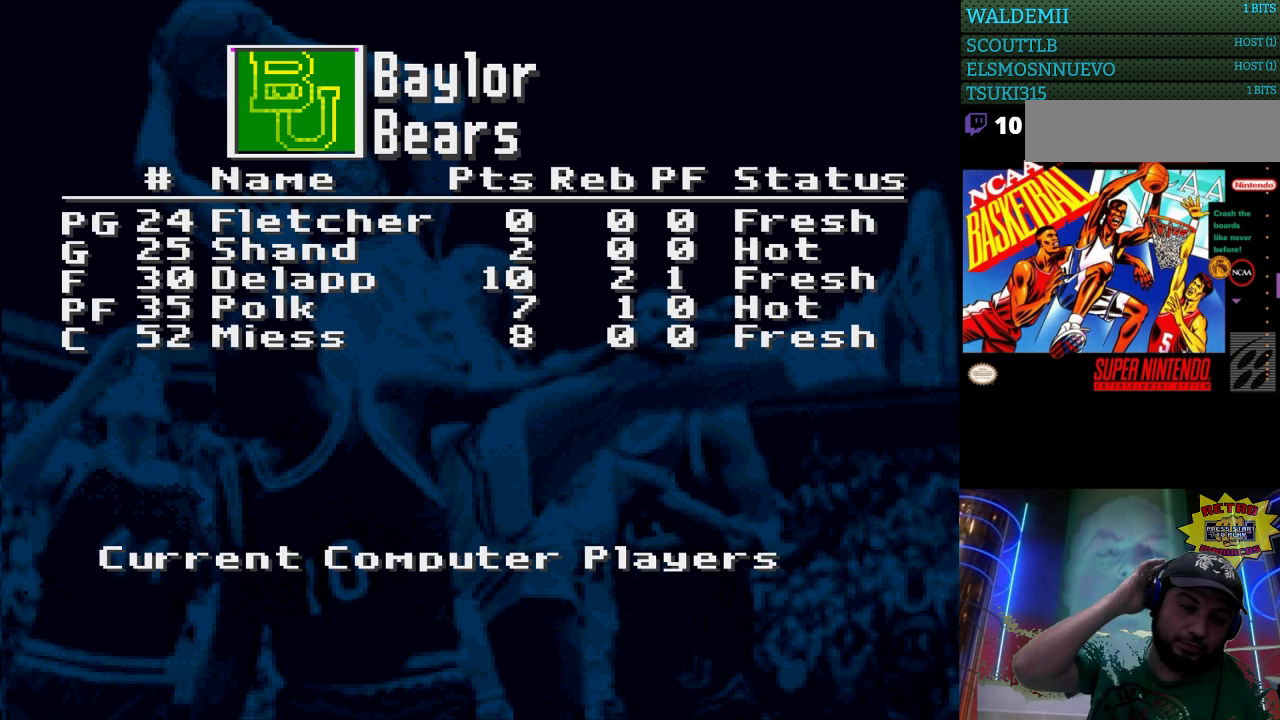
{"buttons": [], "events": []}
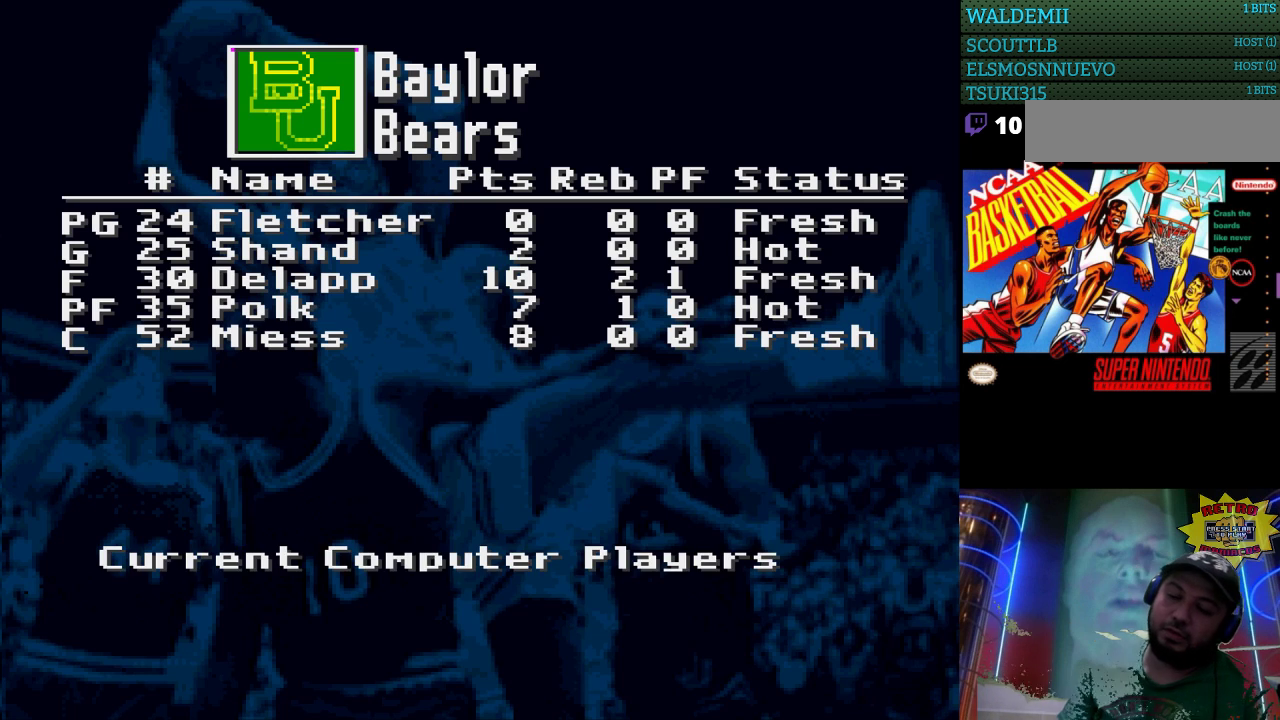
{"buttons": [], "events": [[133, "START", "down"], [233, "START", "up"]]}
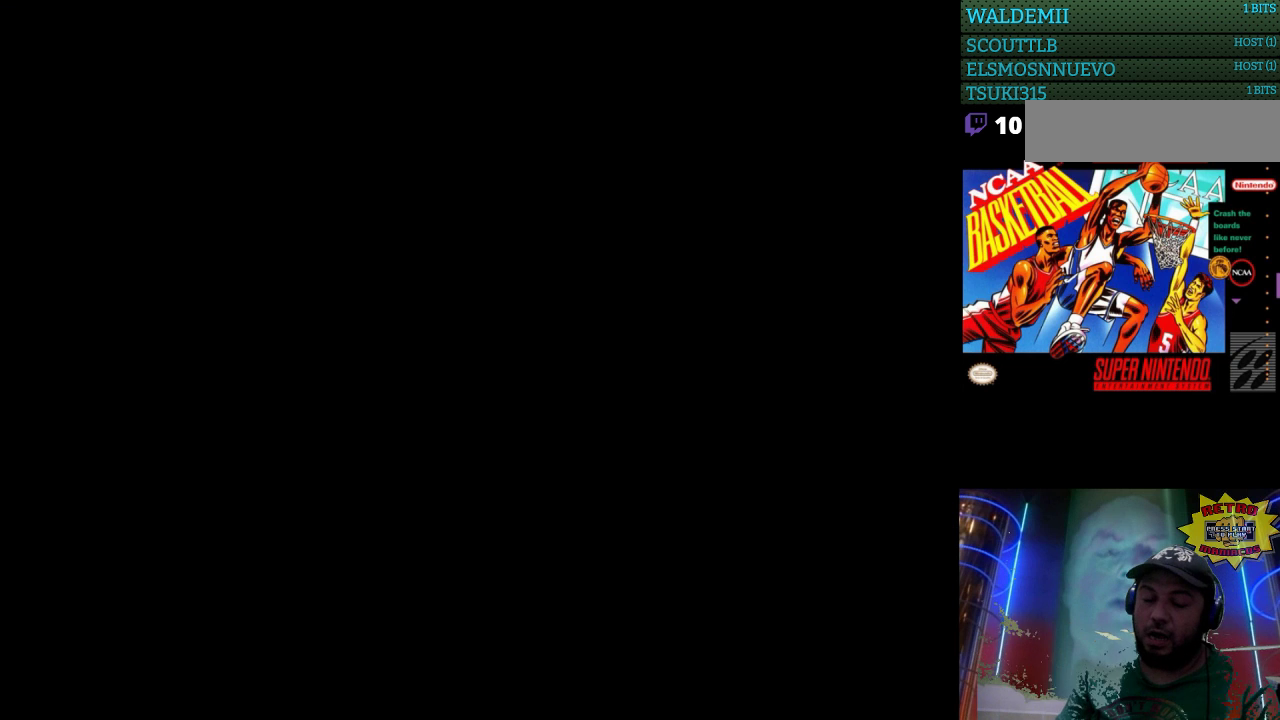
{"buttons": [], "events": []}
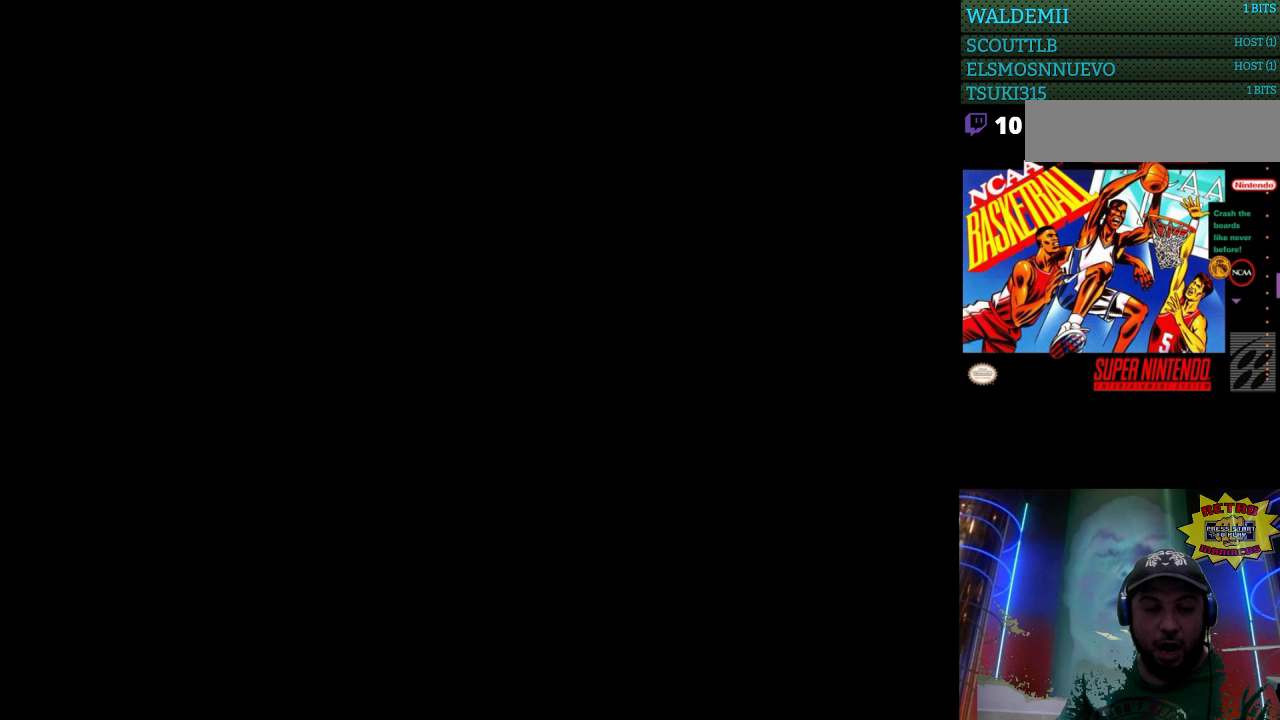
{"buttons": [], "events": []}
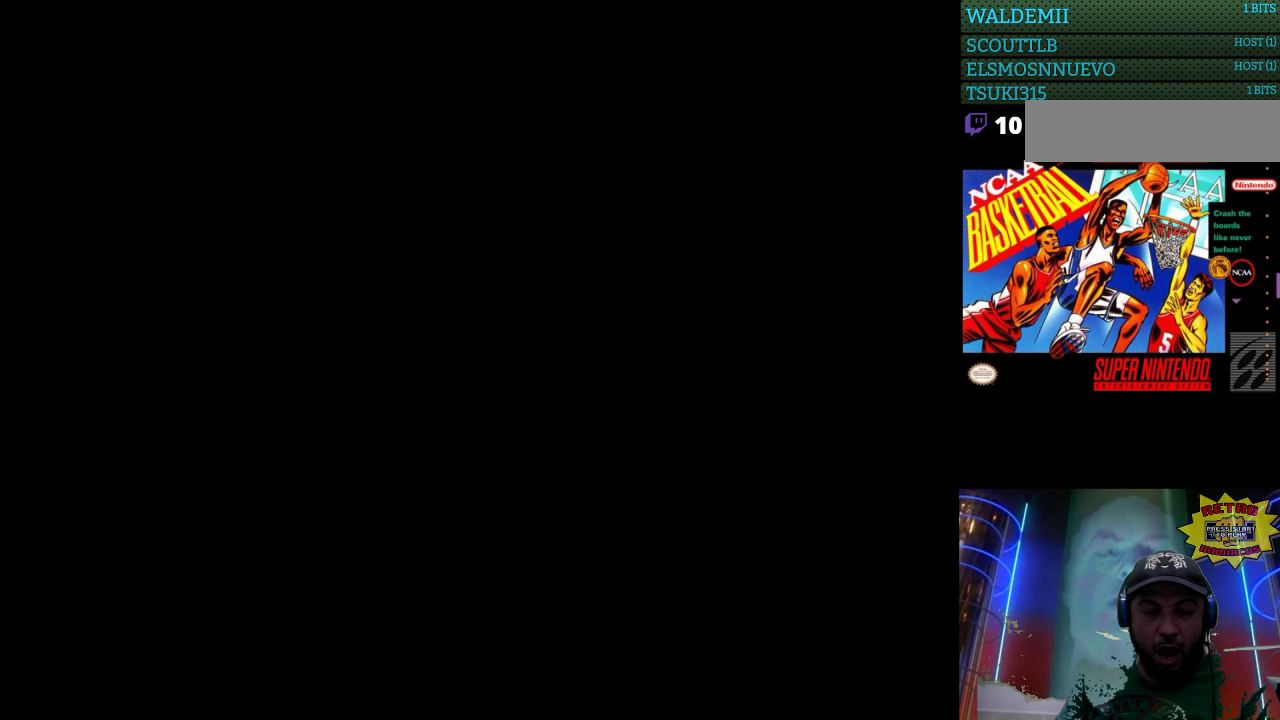
{"buttons": [], "events": []}
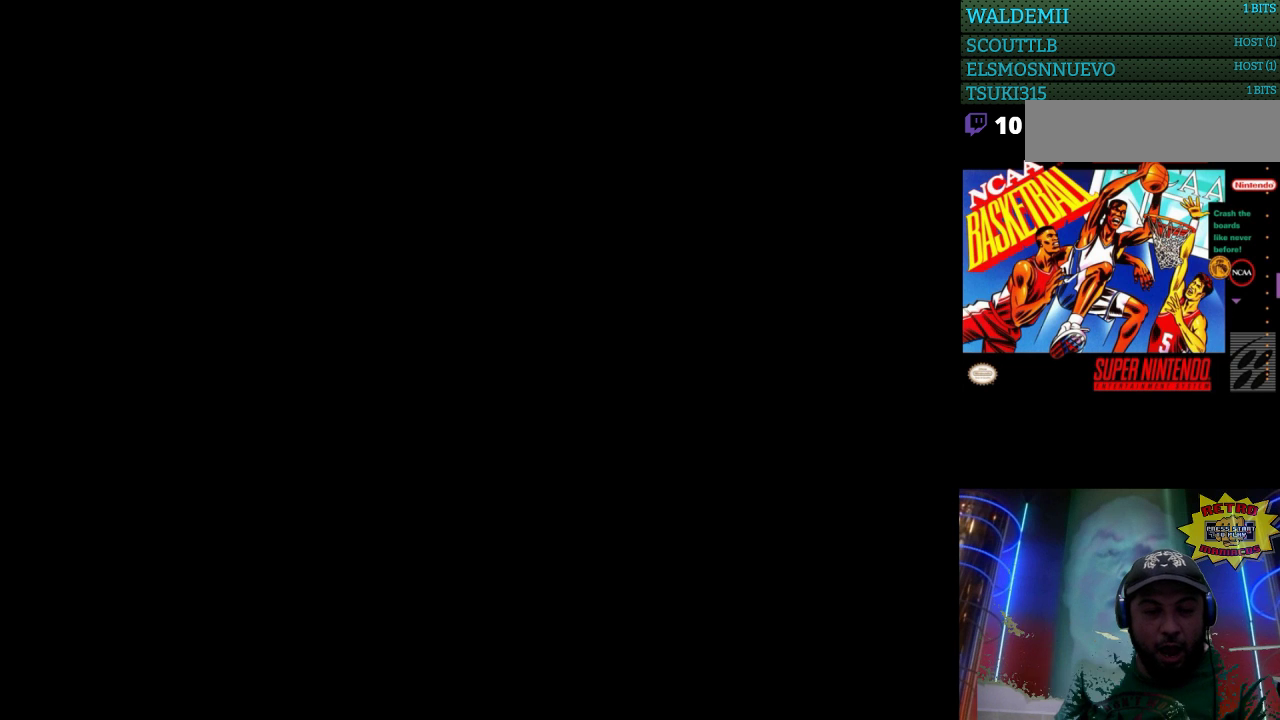
{"buttons": [], "events": []}
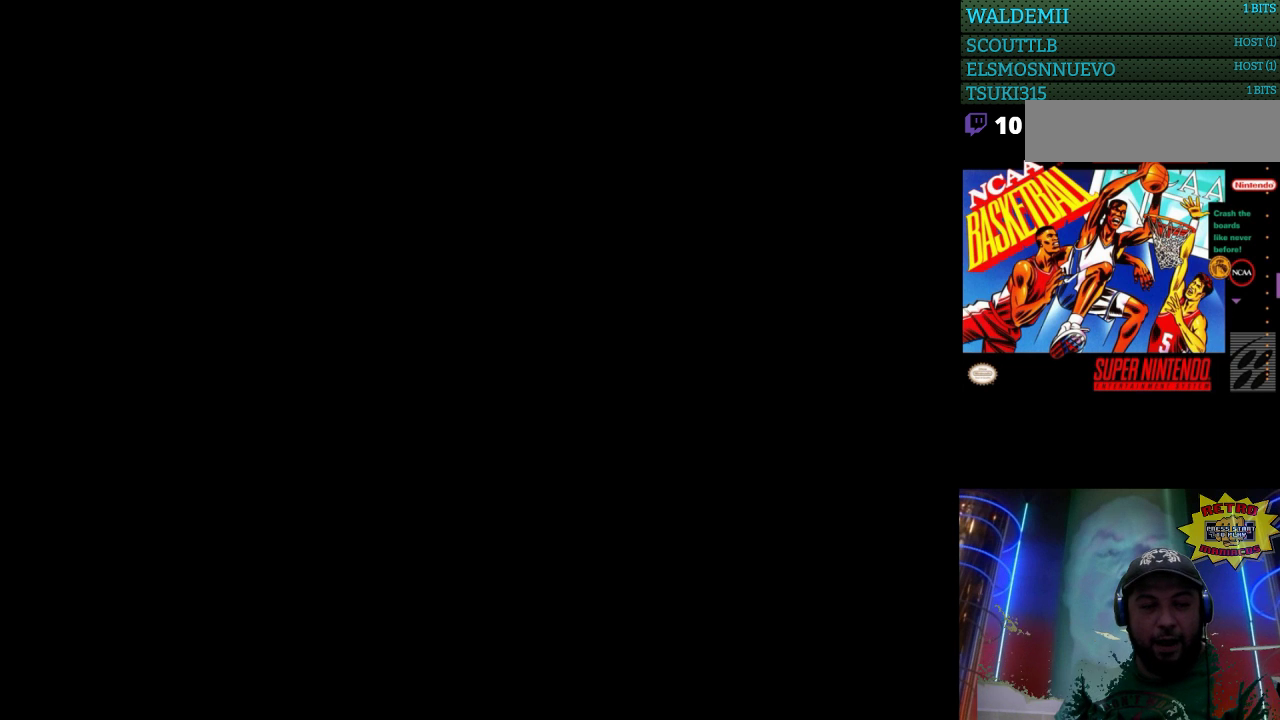
{"buttons": [], "events": []}
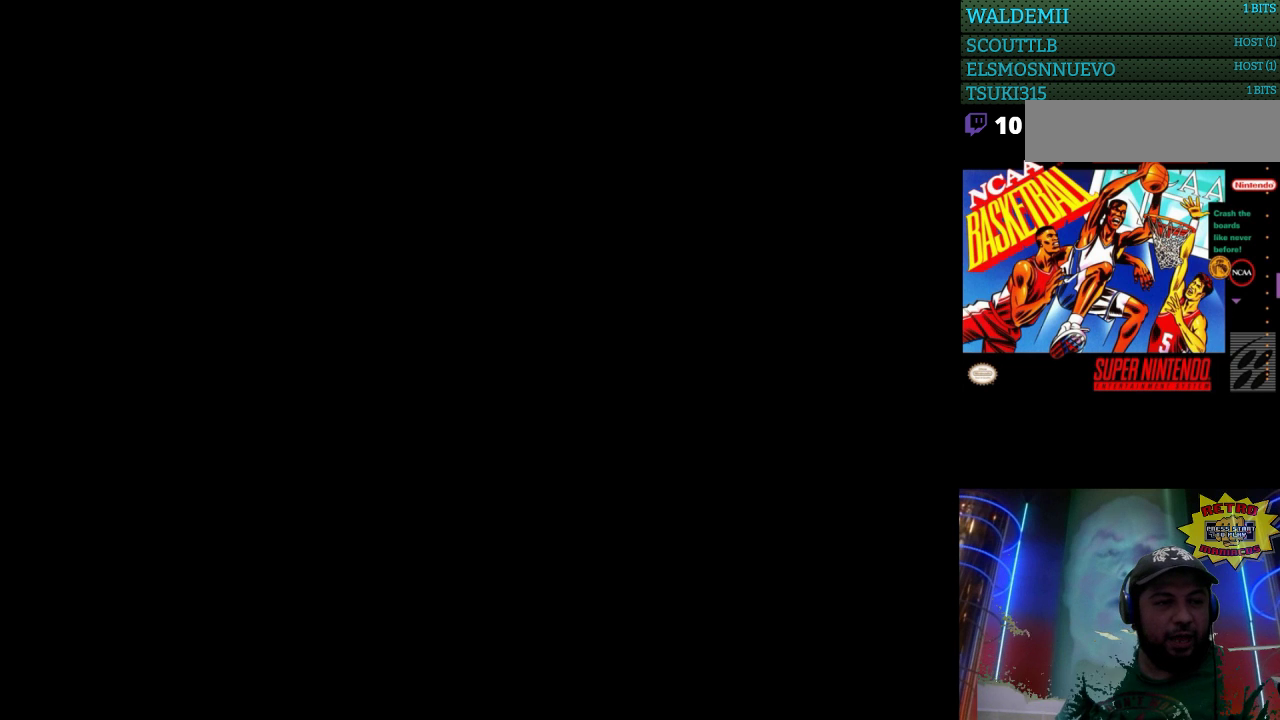
{"buttons": [], "events": []}
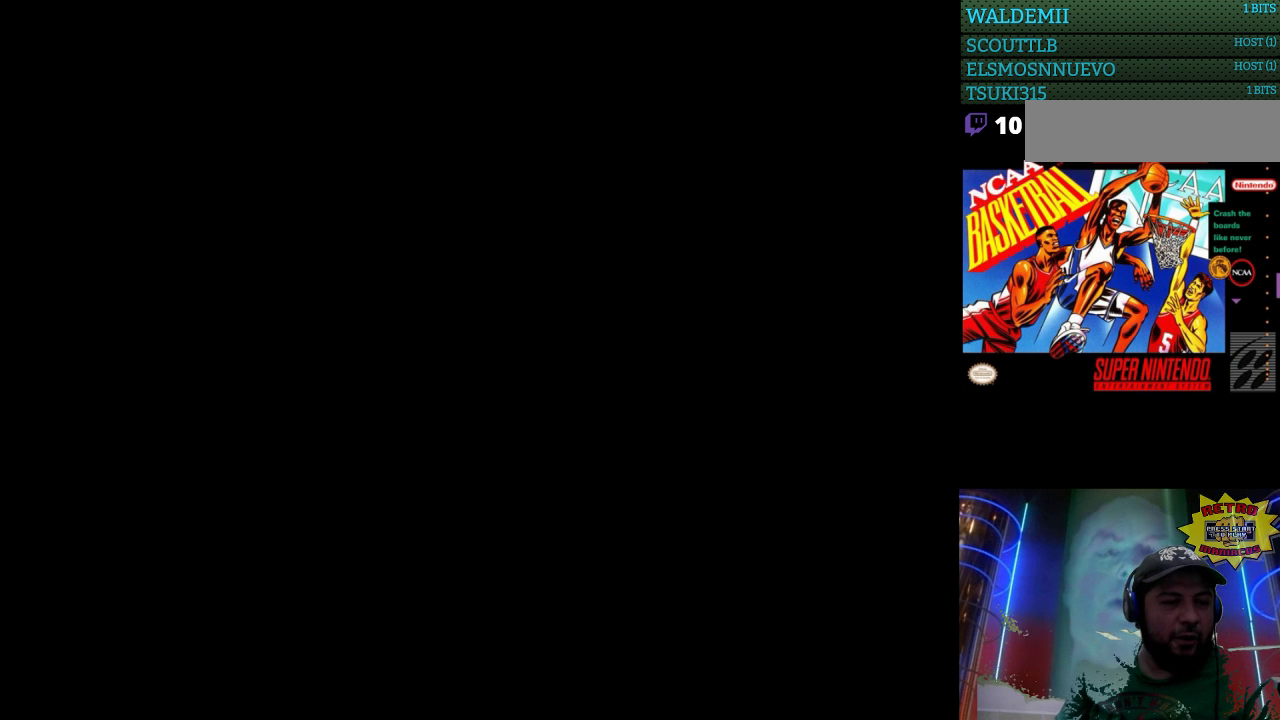
{"buttons": [], "events": []}
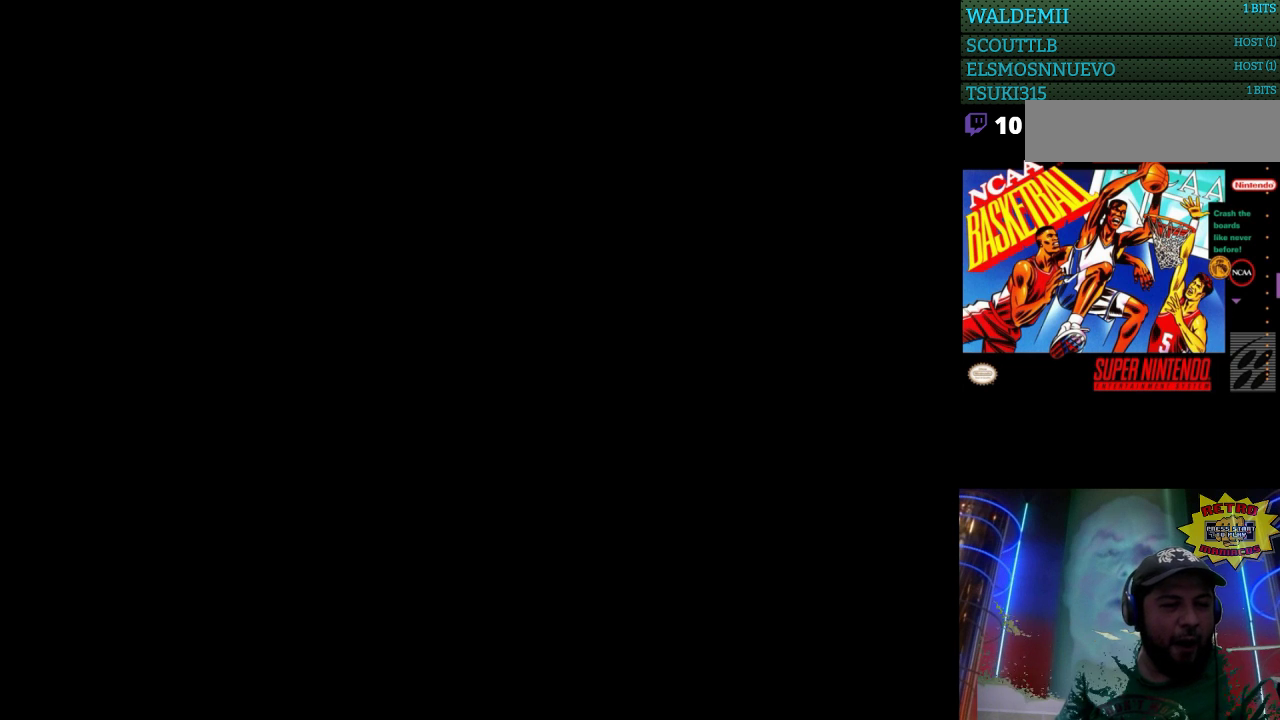
{"buttons": [], "events": []}
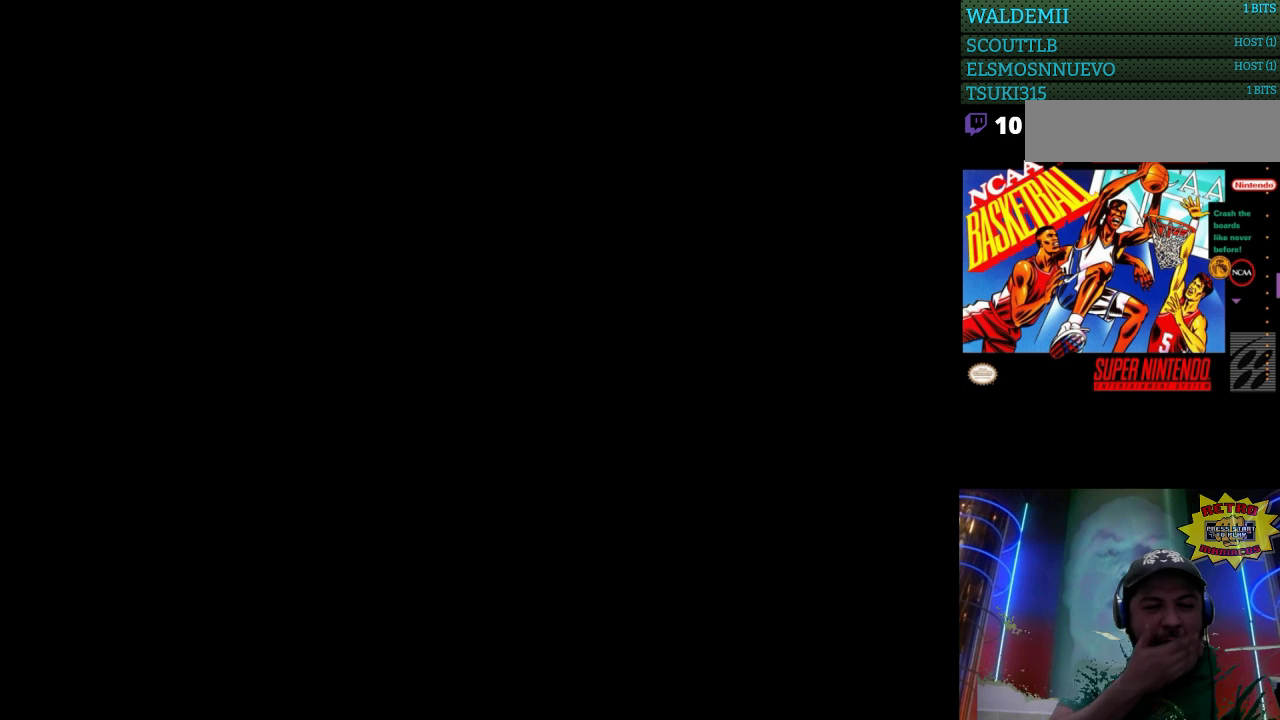
{"buttons": [], "events": []}
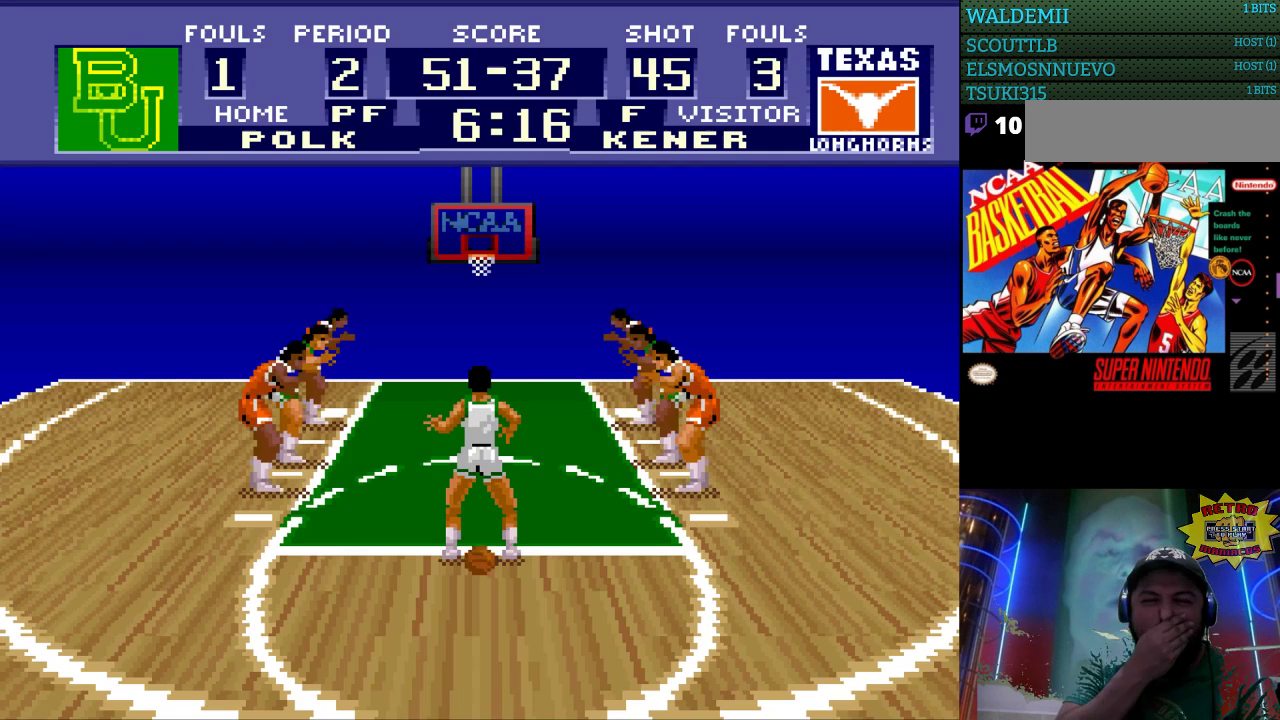
{"buttons": [], "events": []}
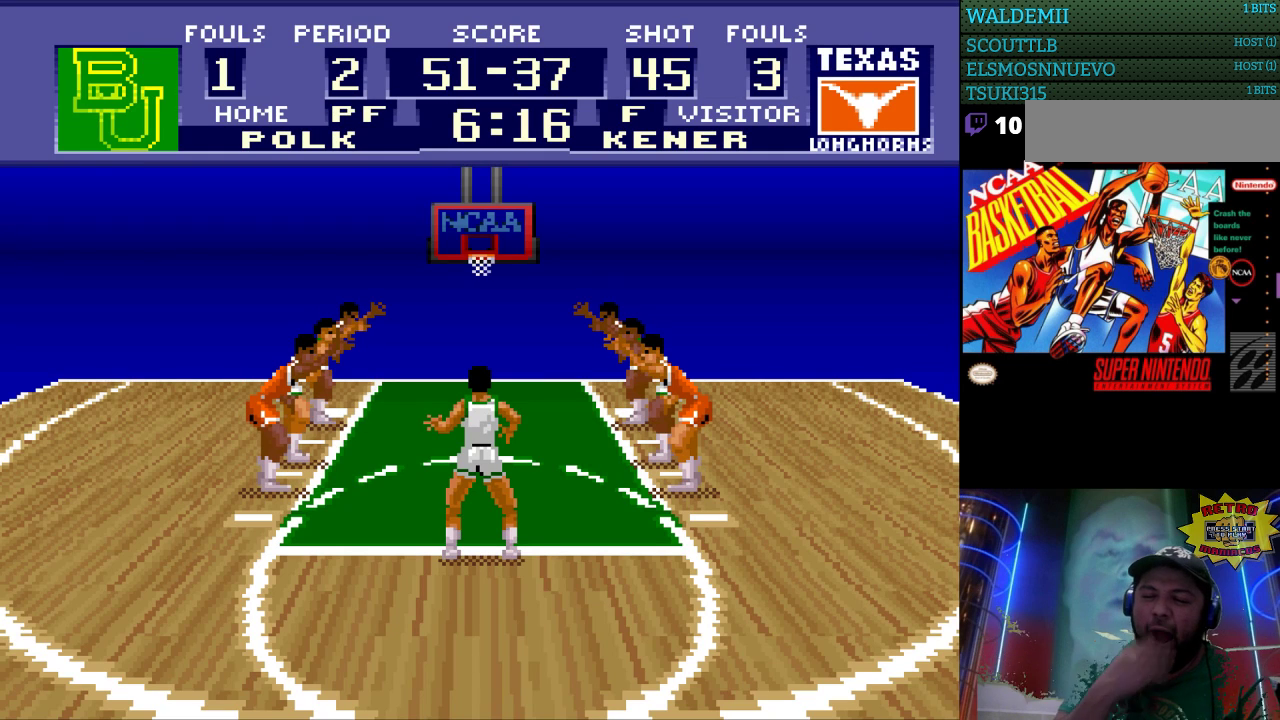
{"buttons": ["DPAD_RIGHT"], "events": [[500, "DPAD_RIGHT", "down"]]}
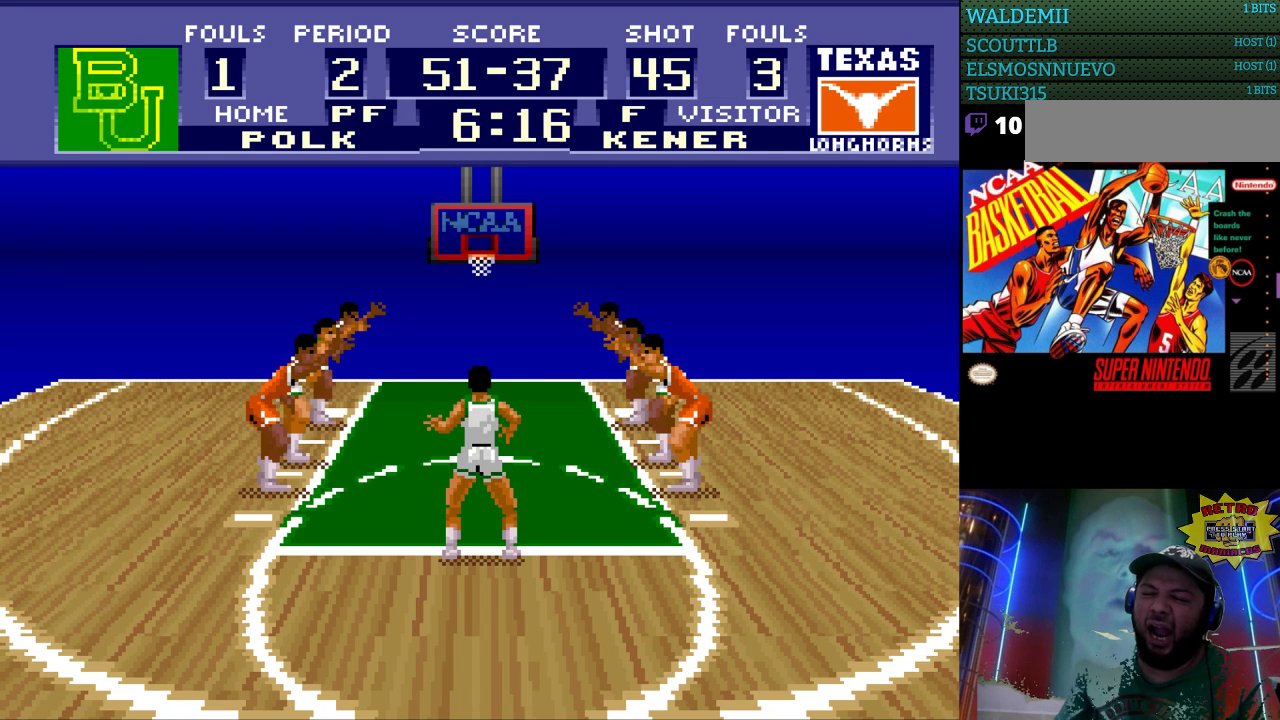
{"buttons": ["DPAD_RIGHT"], "events": []}
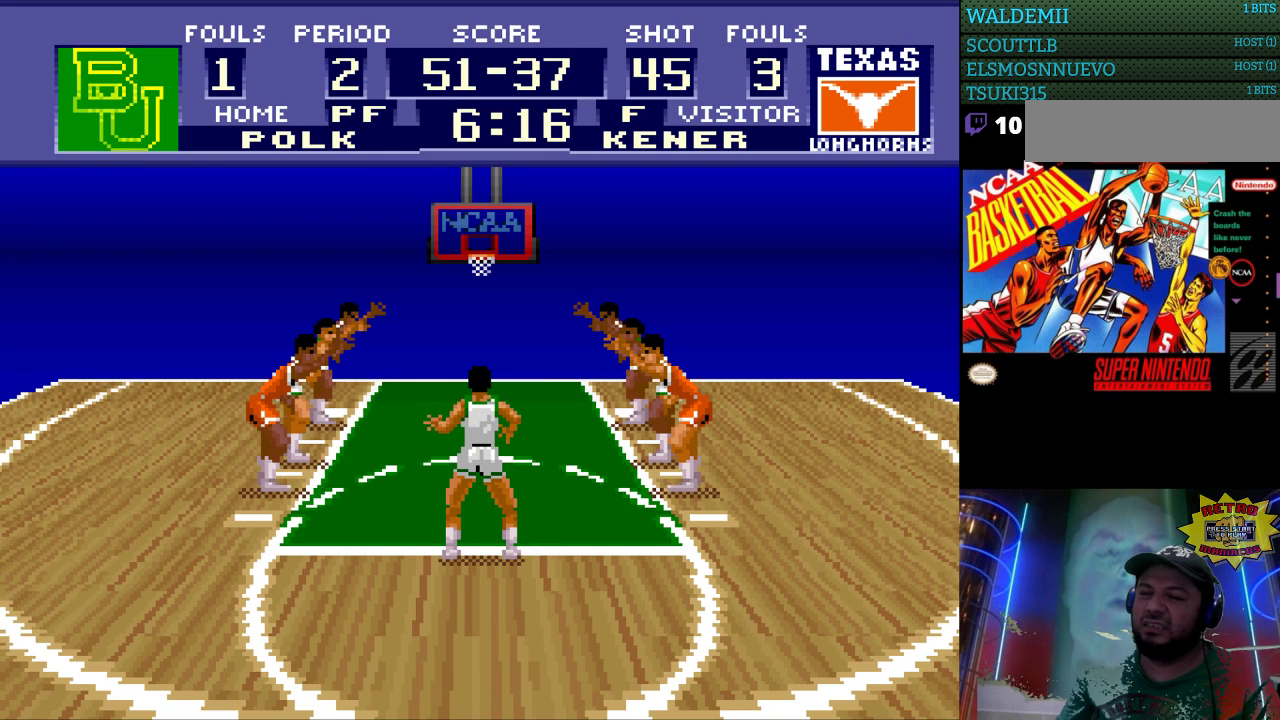
{"buttons": [], "events": [[100, "DPAD_RIGHT", "up"]]}